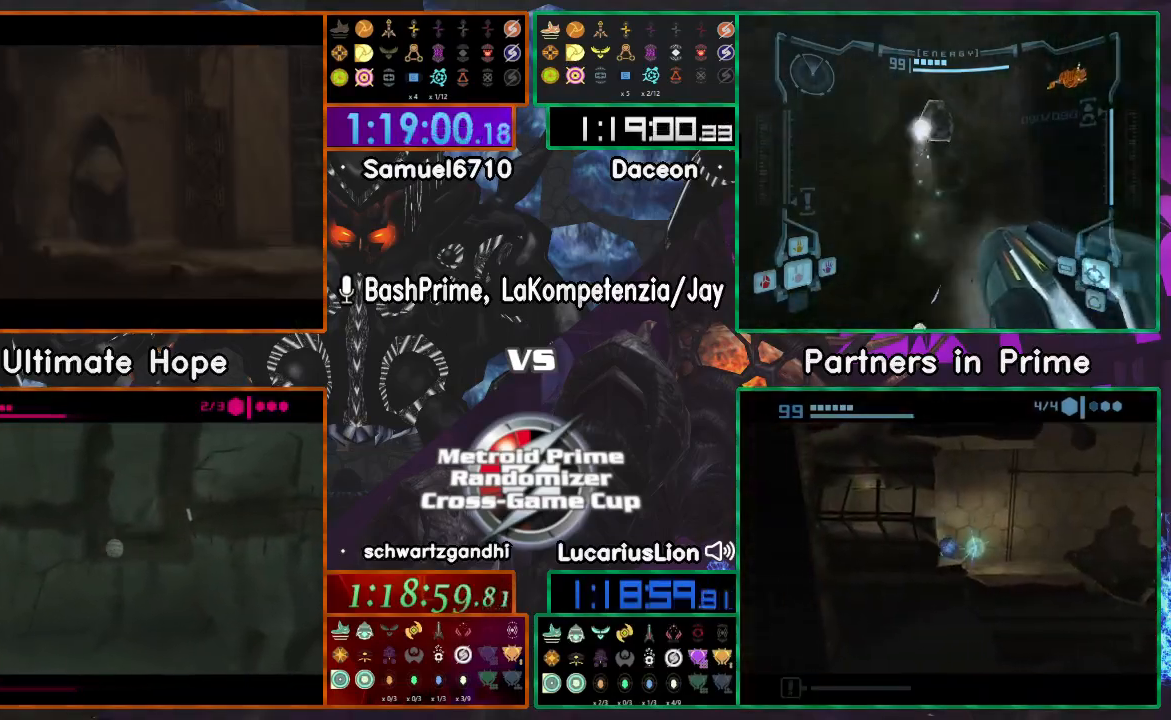
Gameplay with a controller (Nintendo layout); each line is a JSON object with the inputs held at the frame after it (dt_ms = milliseconds from this image to that frame). "events" lists button and stick changes between this image and that frame as [ms after this image, input, new state], when the widget could be followed in between. Not read: B L1 L3 R1 R3 START Y.
{"dt_ms": 500, "buttons": [], "left_stick": "up-left", "right_stick": "up", "events": []}
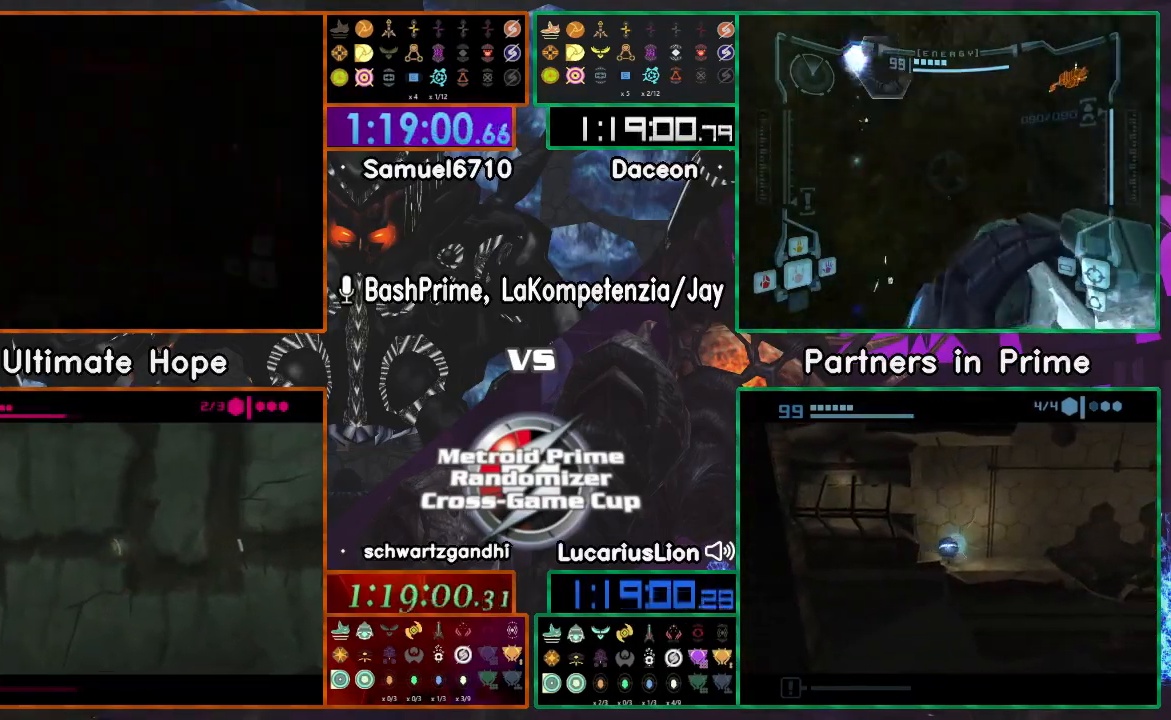
{"dt_ms": 500, "buttons": [], "left_stick": "left", "right_stick": "up", "events": [[417, "left_stick", "left"]]}
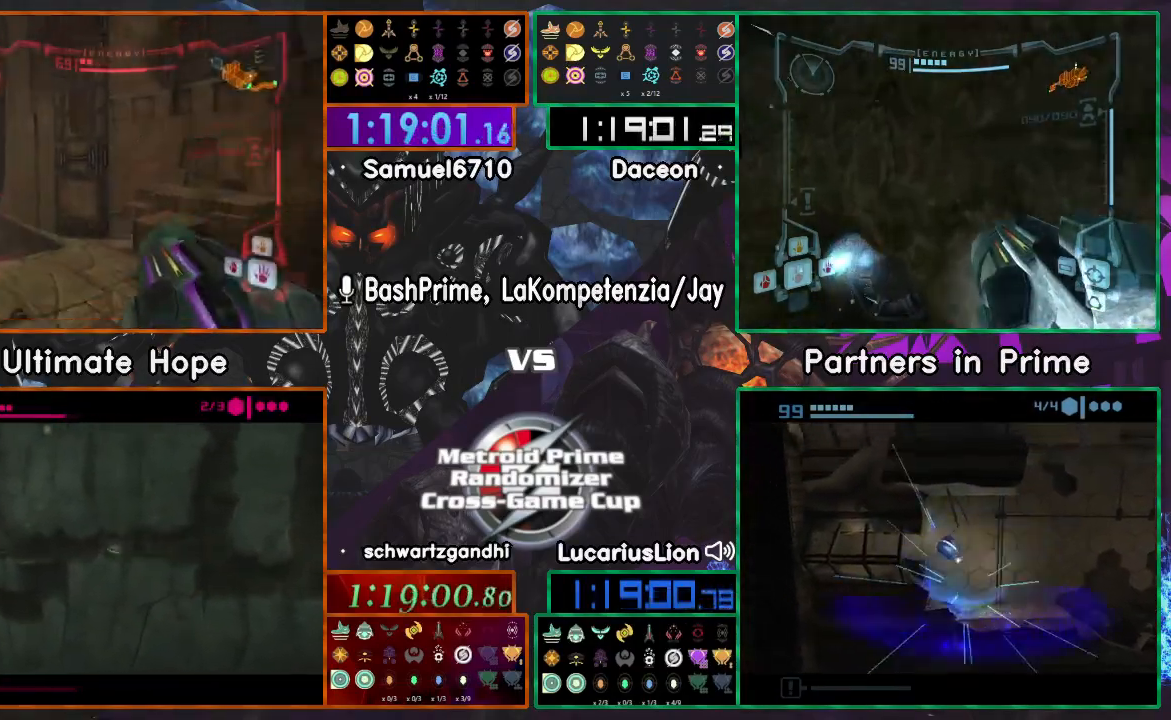
{"dt_ms": 500, "buttons": ["A"], "left_stick": "up-left", "right_stick": "center"}
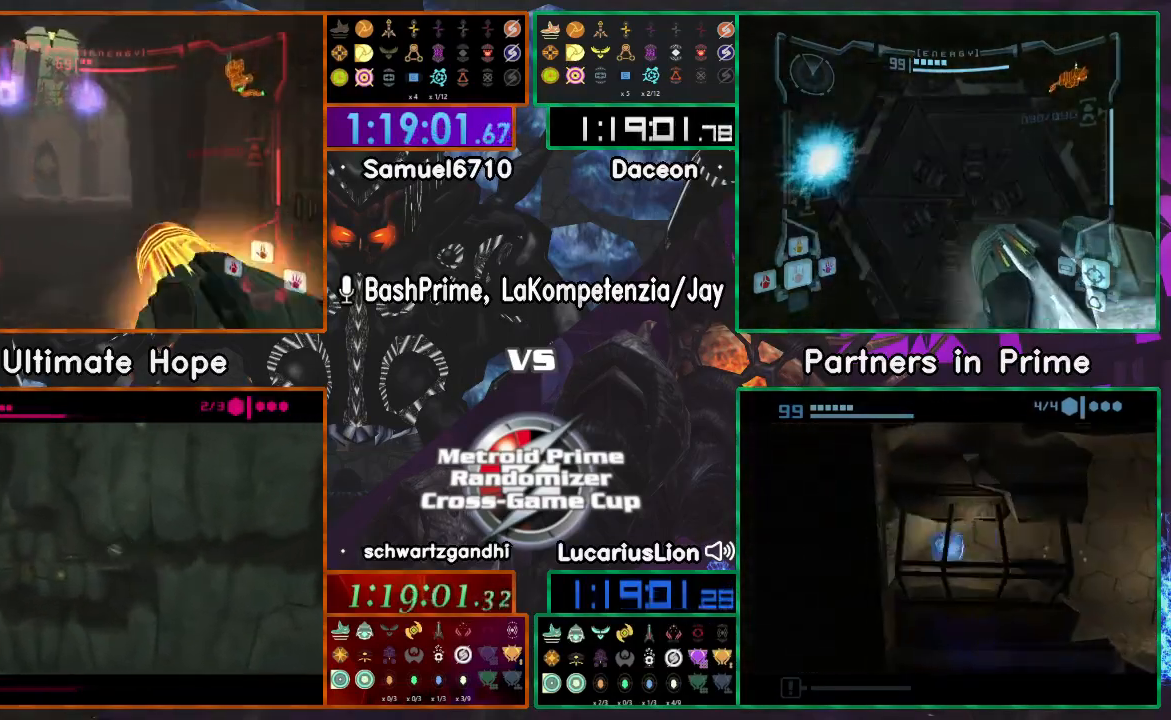
{"dt_ms": 500, "buttons": ["A"], "left_stick": "up-left", "right_stick": "center", "events": []}
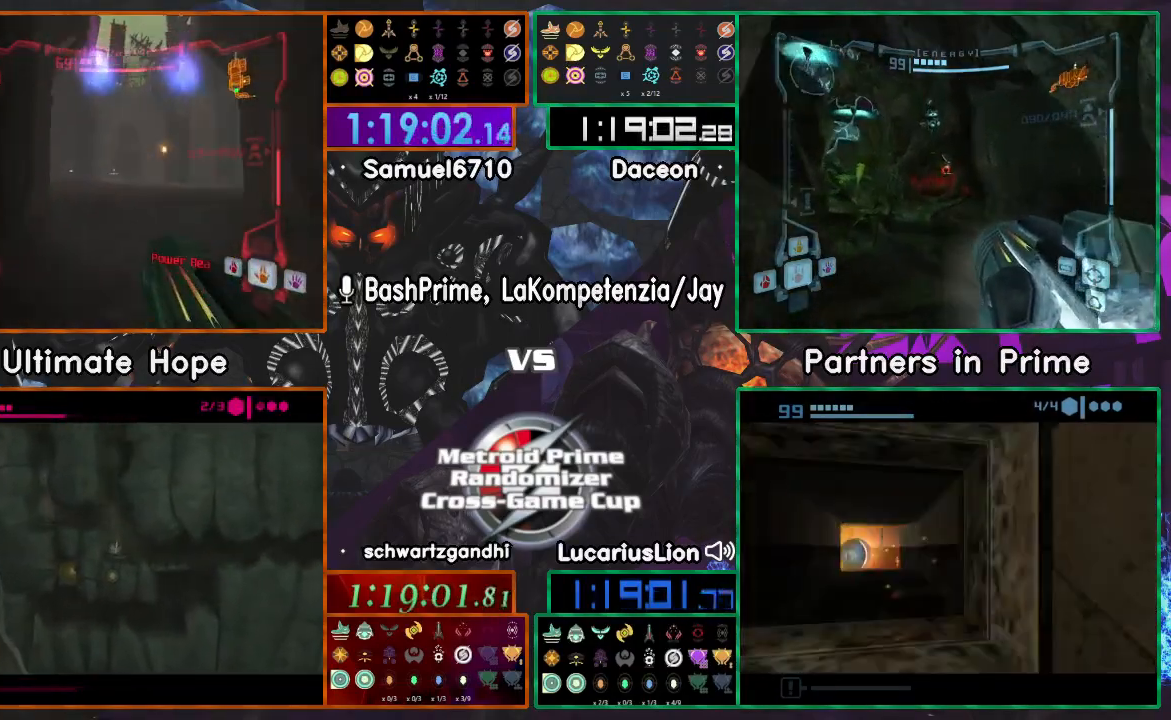
{"dt_ms": 1000, "buttons": ["A"], "left_stick": "down", "right_stick": "center", "events": [[233, "left_stick", "up"], [500, "left_stick", "center"], [567, "left_stick", "down"]]}
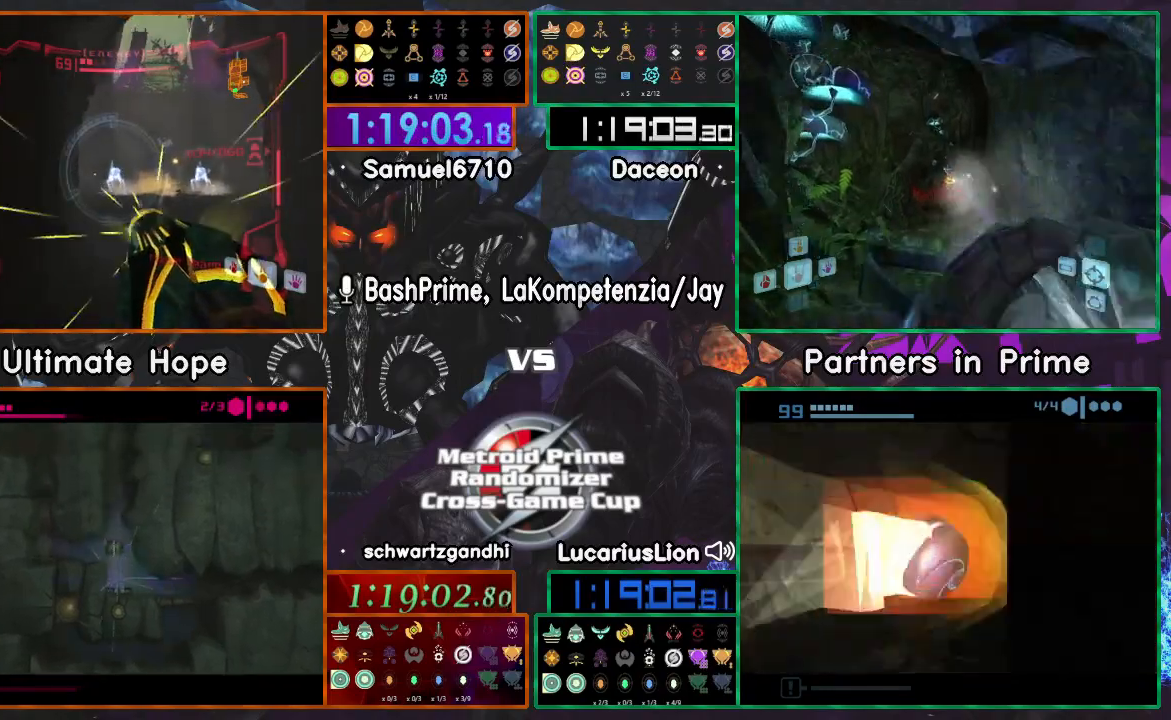
{"dt_ms": 500, "buttons": ["A"], "left_stick": "up", "right_stick": "center", "events": [[217, "left_stick", "right"], [267, "left_stick", "up"]]}
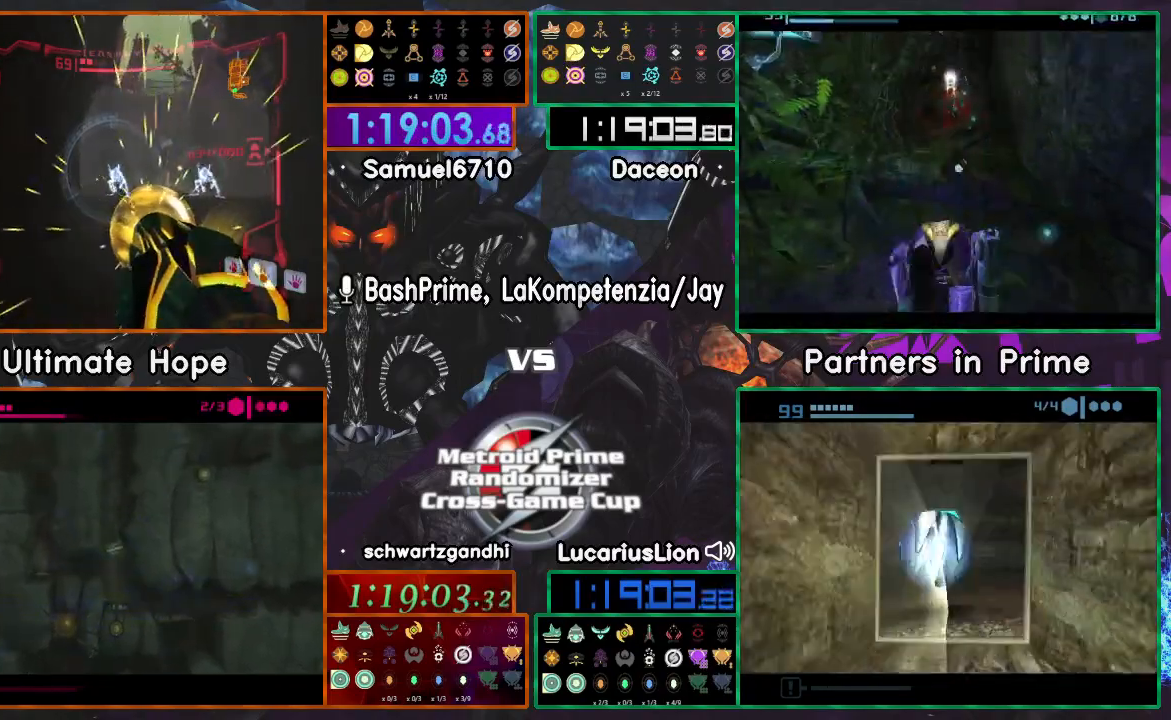
{"dt_ms": 500, "buttons": [], "left_stick": "up", "right_stick": "center", "events": [[467, "A", "up"]]}
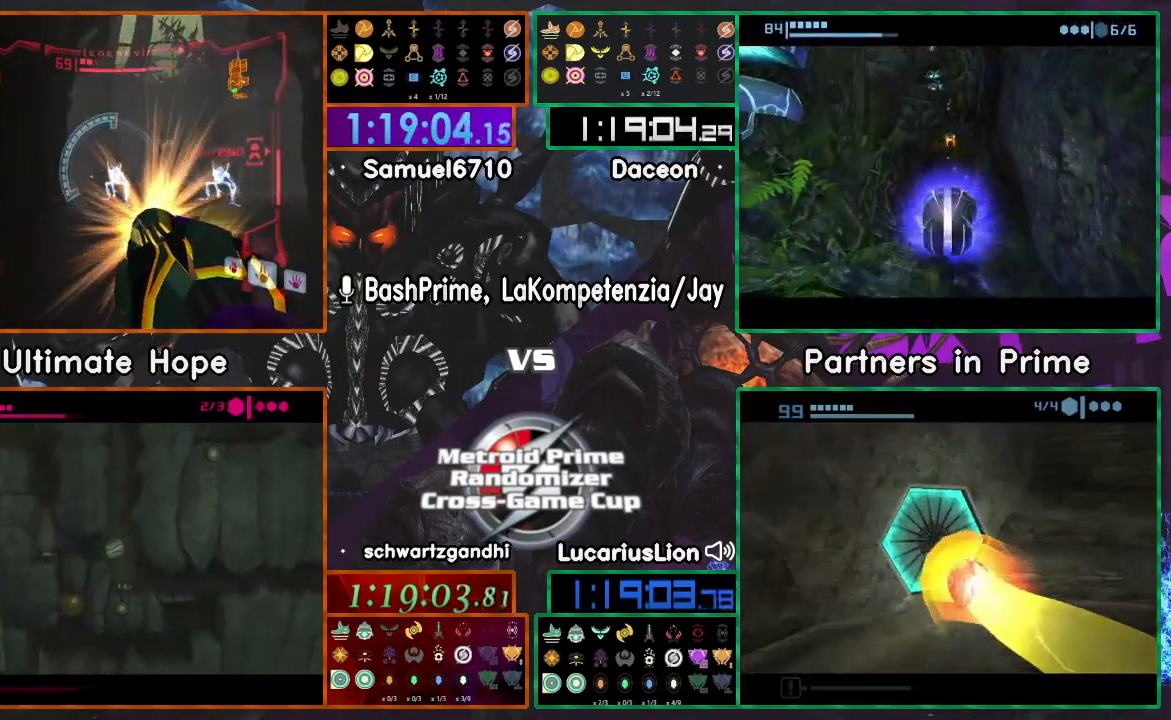
{"dt_ms": 500, "buttons": [], "left_stick": "up", "right_stick": "center", "events": [[300, "DPAD_LEFT", "down"], [350, "DPAD_LEFT", "up"]]}
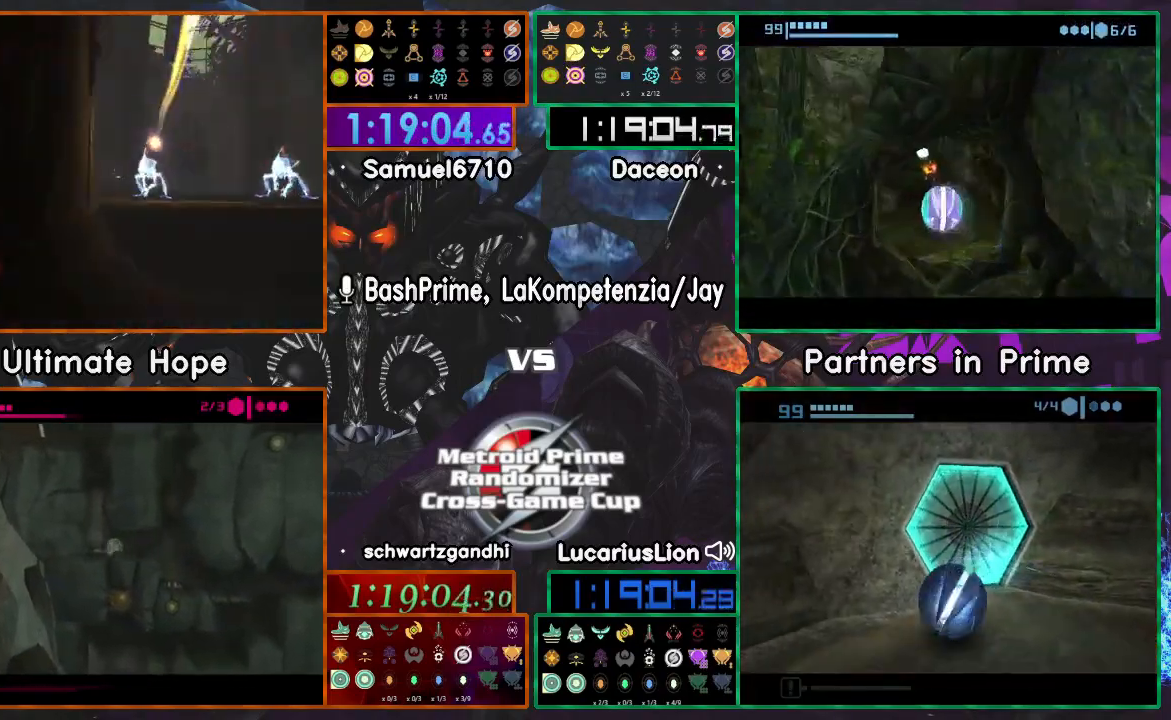
{"dt_ms": 500, "buttons": ["A"], "left_stick": "up-right", "right_stick": "center", "events": [[100, "A", "down"], [183, "A", "up"], [233, "A", "down"], [433, "left_stick", "up-right"]]}
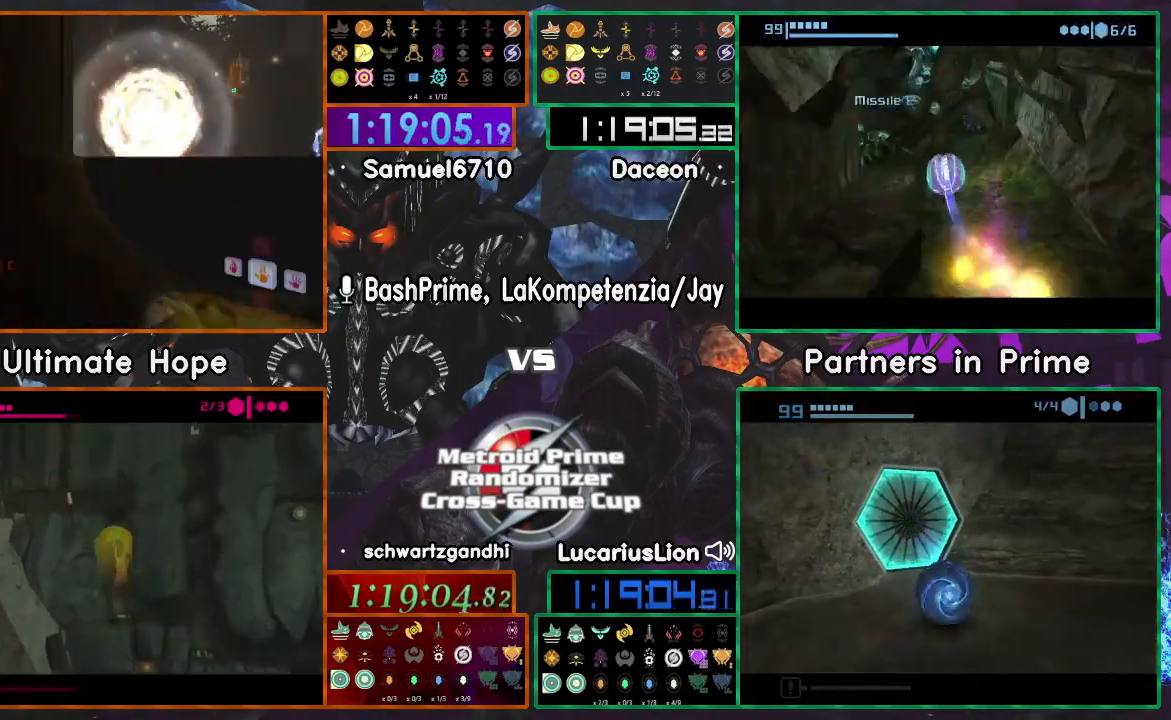
{"dt_ms": 500, "buttons": ["A"], "left_stick": "up", "right_stick": "center", "events": [[100, "left_stick", "up"]]}